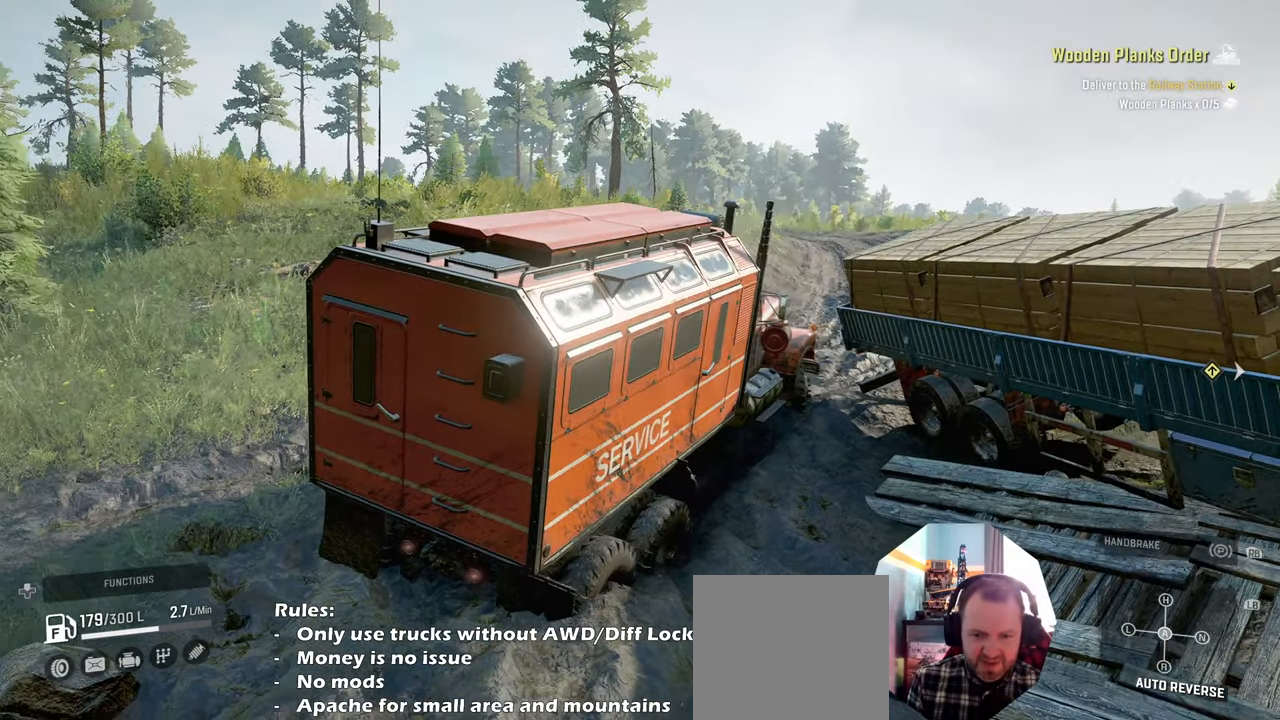
Gameplay with a controller (Xbox layout); each line is a JSON object with the inputs held at the frame after it. "events" lists button and stick changes between this image and that frame as [ms after this image, input, new state], when the widget could be followed in between.
{"buttons": ["R2"], "left_stick": "up-left", "right_stick": "right", "events": [[33, "right_stick", "down-left"], [133, "R2", "down"], [300, "right_stick", "right"]]}
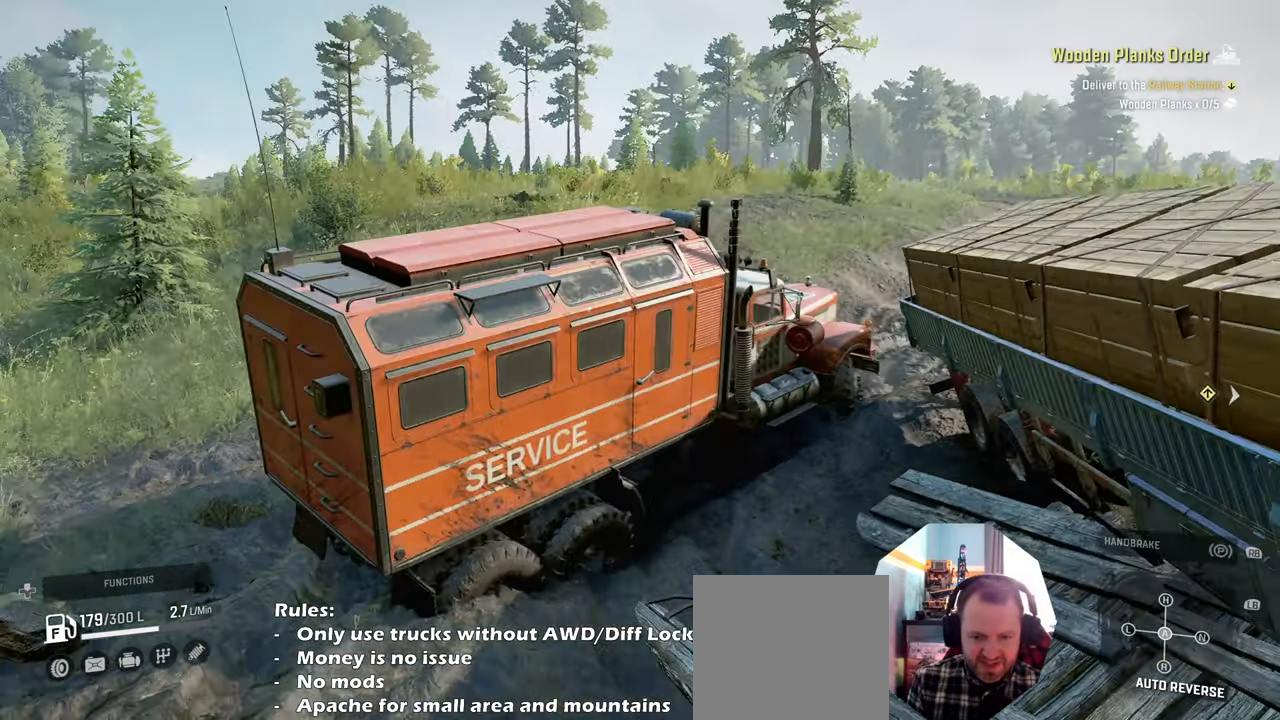
{"buttons": ["R2"], "left_stick": "up-left", "right_stick": "right", "events": []}
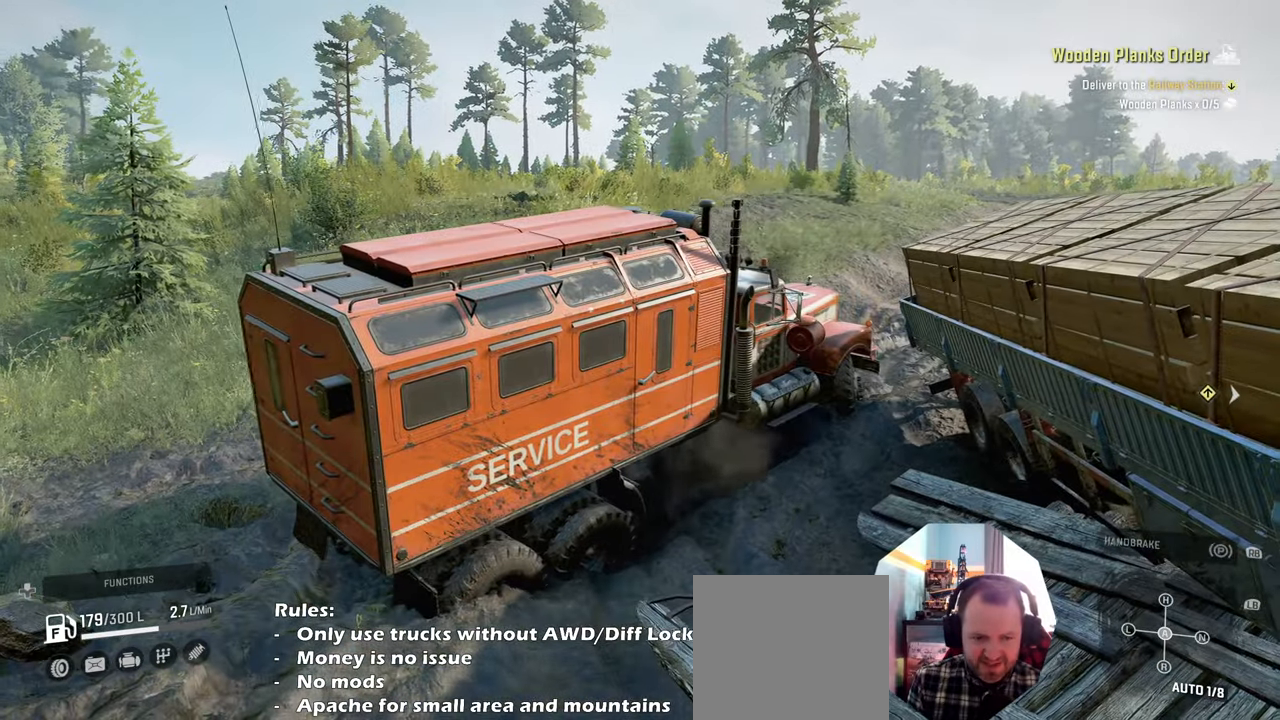
{"buttons": ["R2"], "left_stick": "up-right", "right_stick": "right", "events": [[100, "right_stick", "down-right"], [133, "left_stick", "up"], [233, "left_stick", "up-right"], [400, "right_stick", "right"]]}
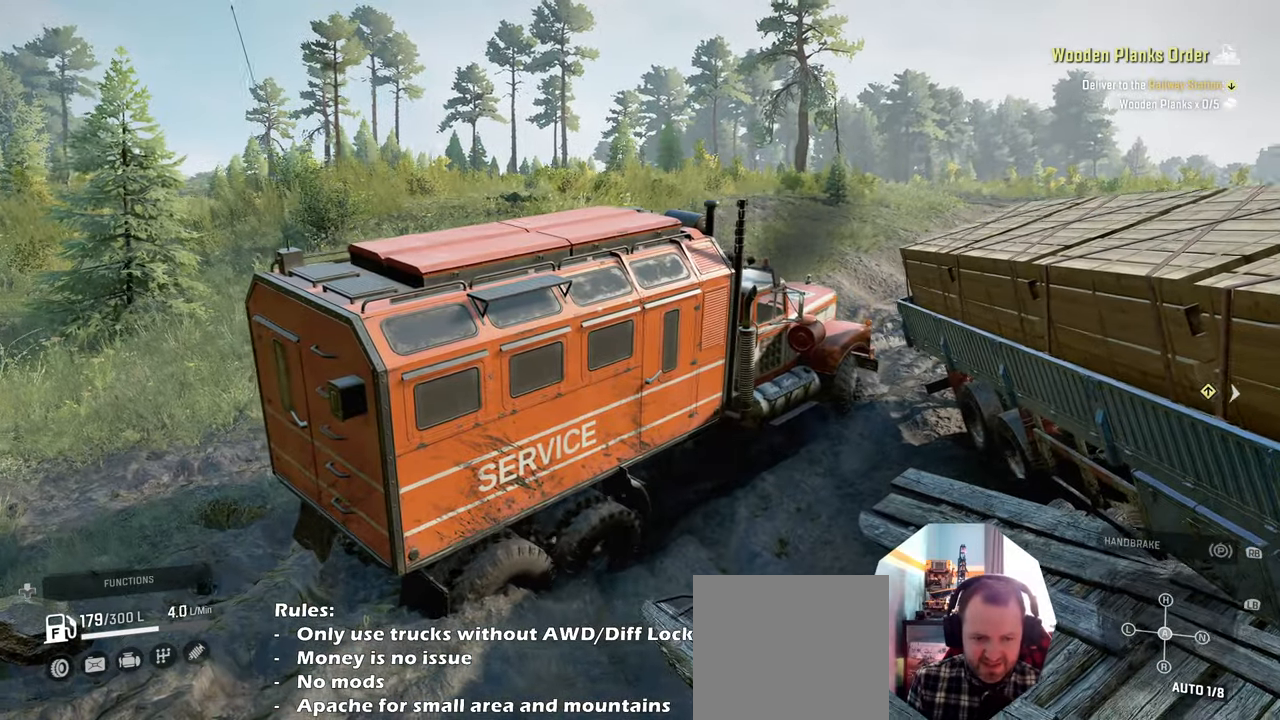
{"buttons": ["R2"], "left_stick": "up-left", "right_stick": "right", "events": [[200, "left_stick", "up-left"]]}
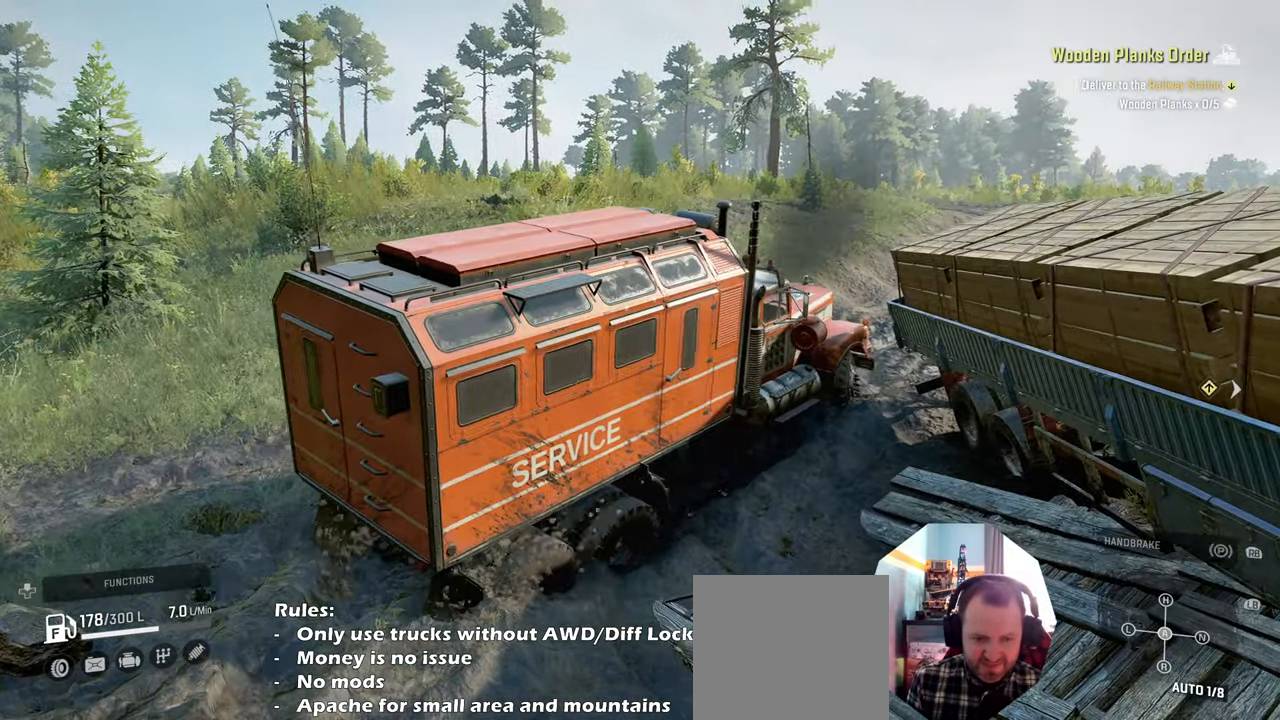
{"buttons": ["R2"], "left_stick": "up", "right_stick": "right", "events": [[266, "left_stick", "center"], [433, "left_stick", "up"]]}
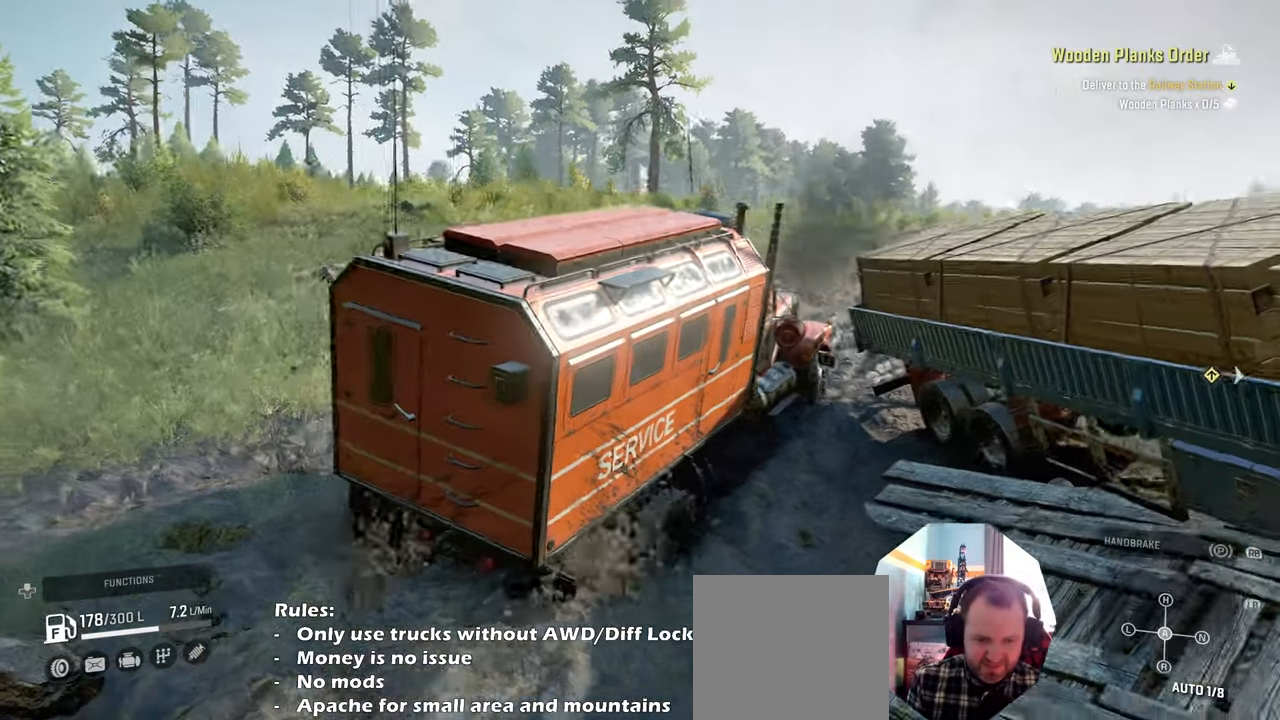
{"buttons": ["R2"], "left_stick": "up-right", "right_stick": "right", "events": [[333, "left_stick", "up-right"]]}
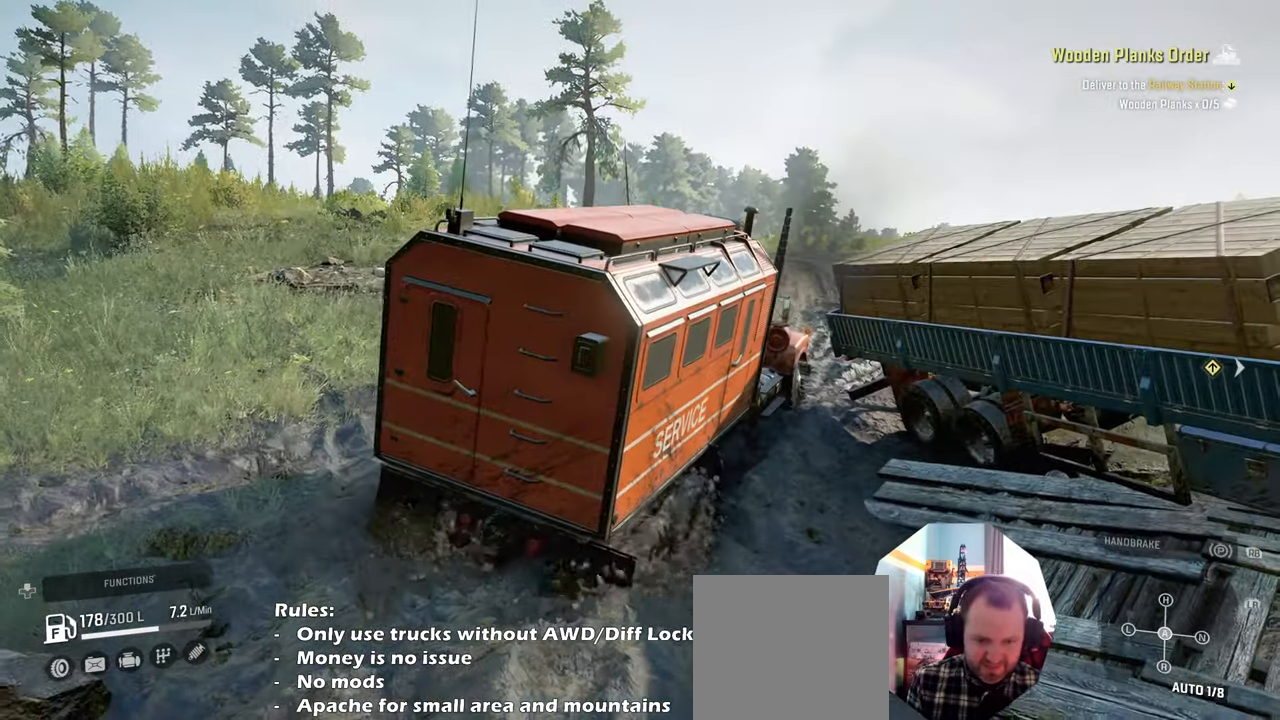
{"buttons": ["R2"], "left_stick": "center", "right_stick": "up-right", "events": [[166, "right_stick", "up-right"], [266, "left_stick", "center"]]}
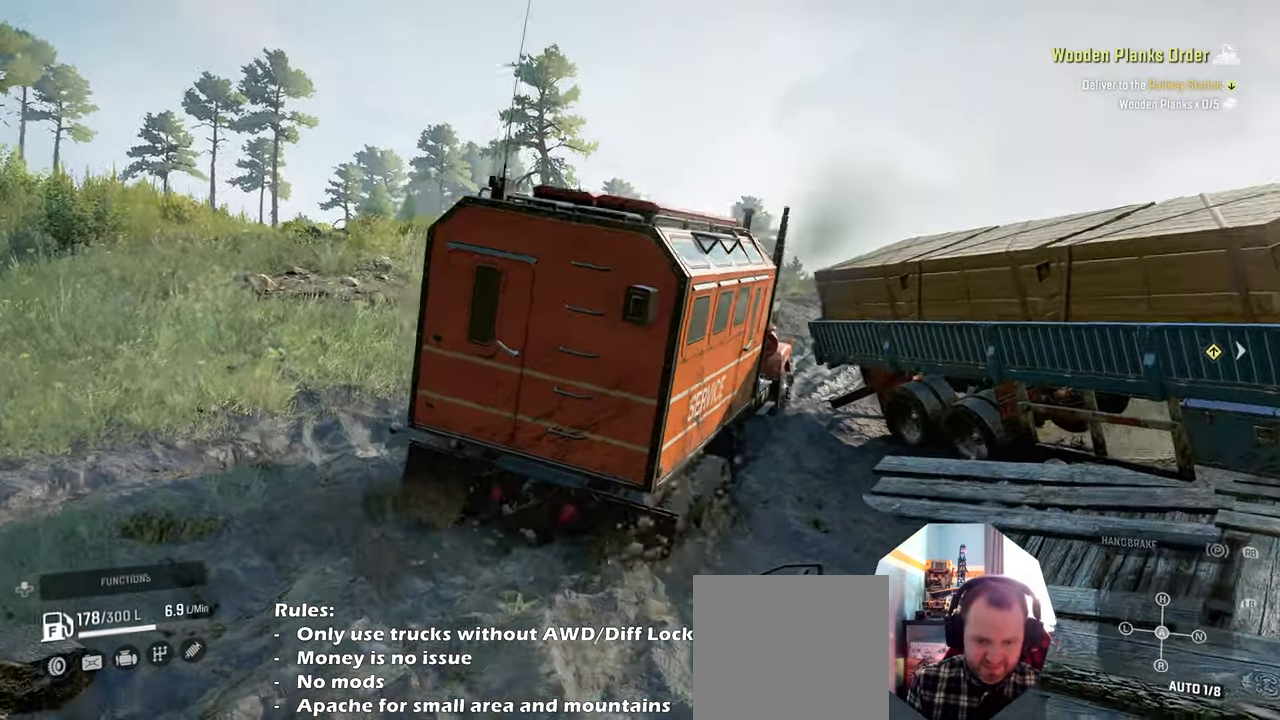
{"buttons": ["R2"], "left_stick": "center", "right_stick": "right", "events": [[133, "right_stick", "center"], [366, "right_stick", "right"]]}
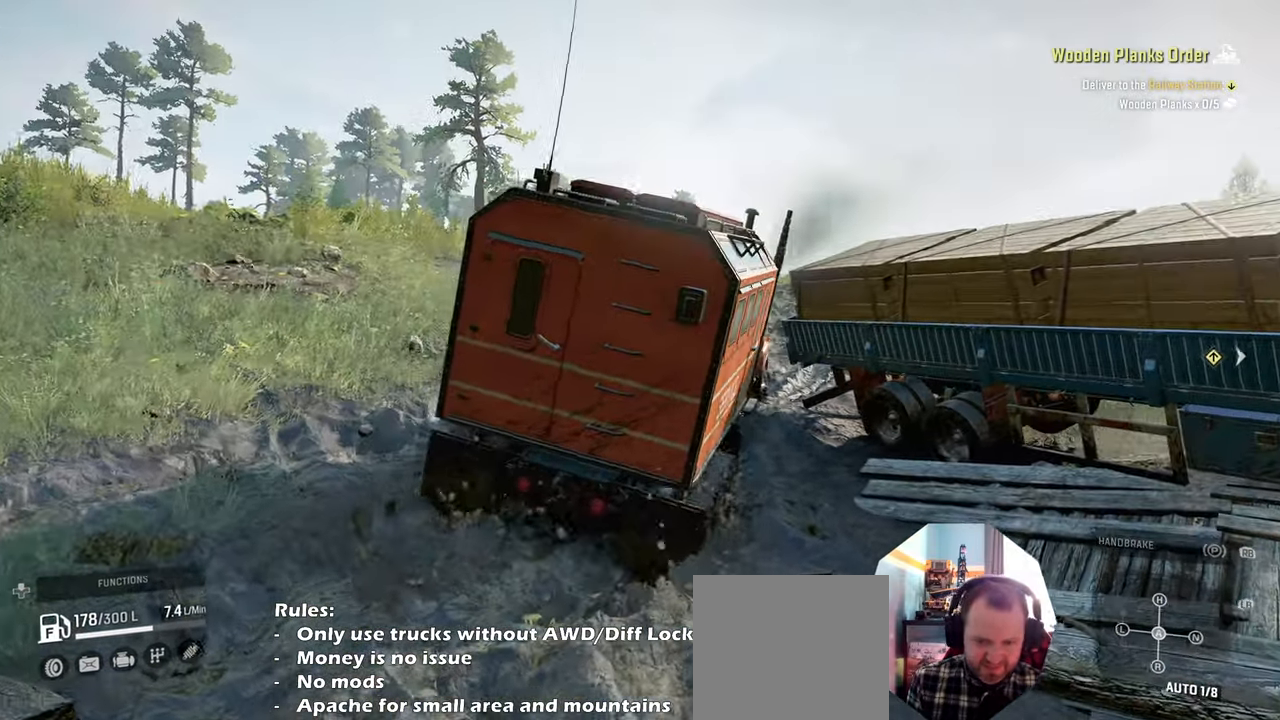
{"buttons": ["R2"], "left_stick": "center", "right_stick": "up-right", "events": [[400, "right_stick", "up-right"]]}
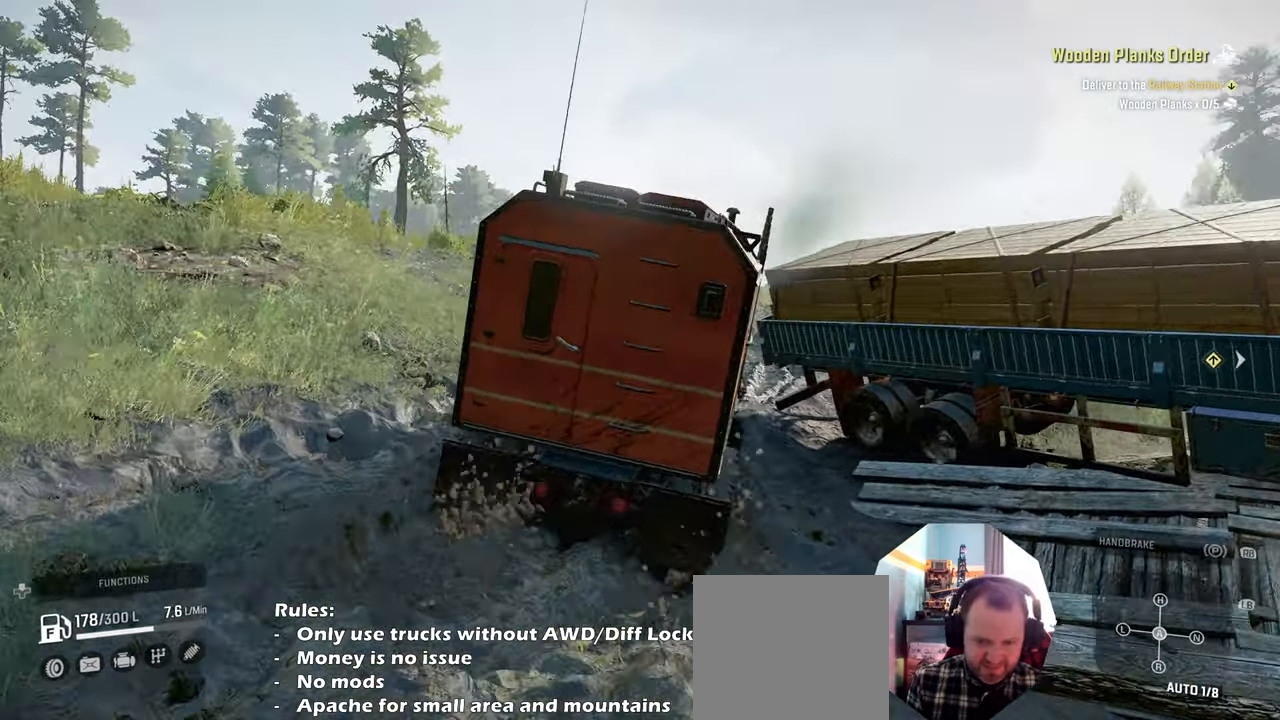
{"buttons": ["R2"], "left_stick": "center", "right_stick": "up", "events": [[33, "right_stick", "up"], [266, "right_stick", "left"], [433, "right_stick", "up"]]}
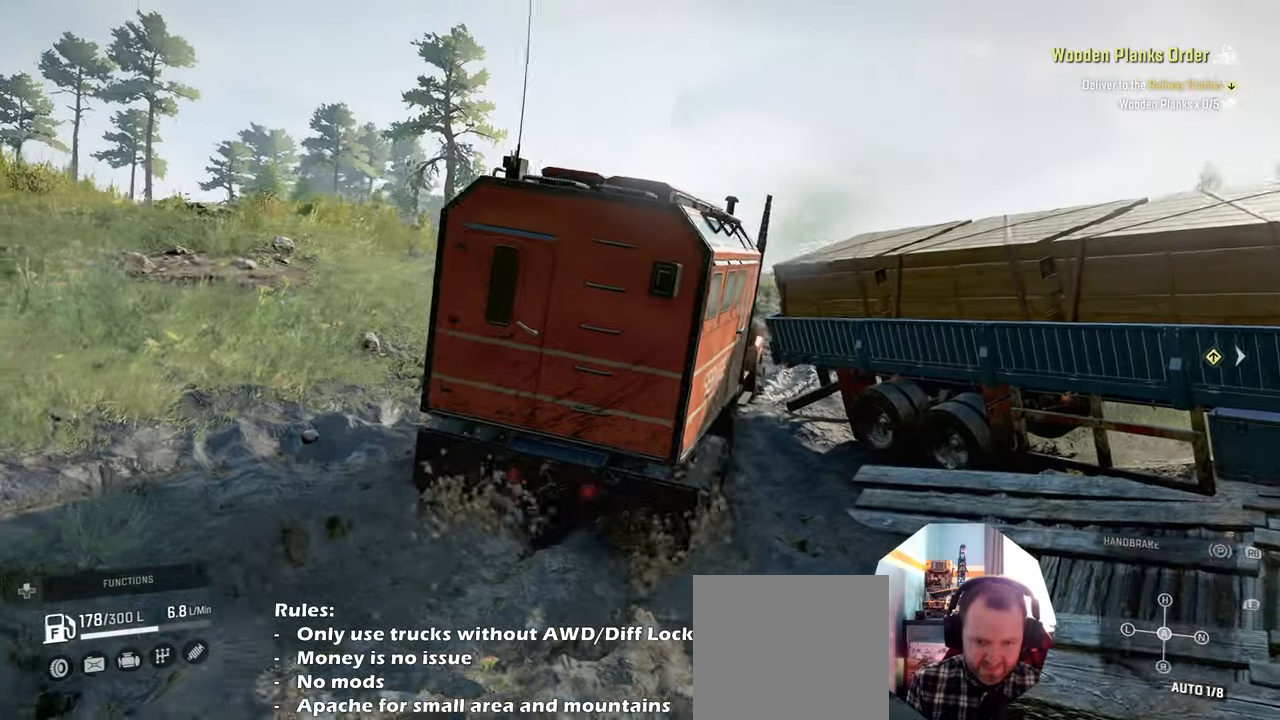
{"buttons": ["R2"], "left_stick": "center", "right_stick": "up-right", "events": [[133, "right_stick", "center"], [433, "right_stick", "up-right"]]}
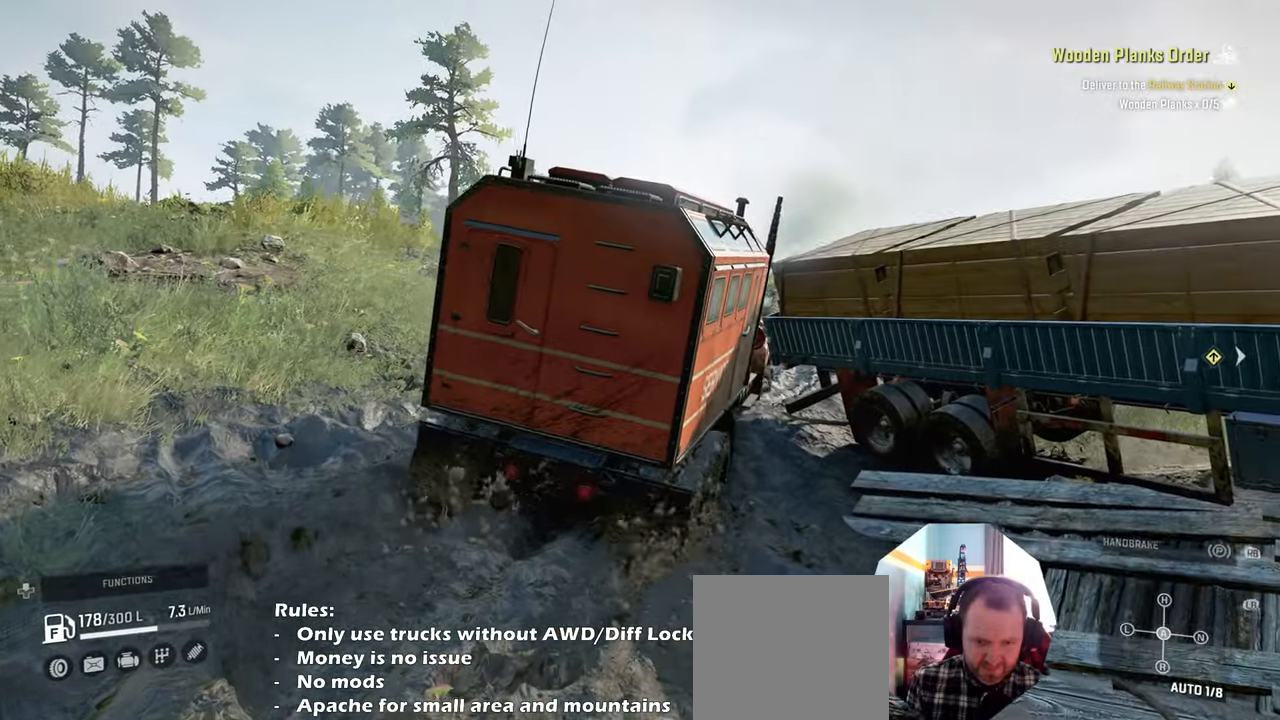
{"buttons": ["R2"], "left_stick": "up-left", "right_stick": "up-right", "events": [[33, "left_stick", "left"], [100, "left_stick", "up-left"]]}
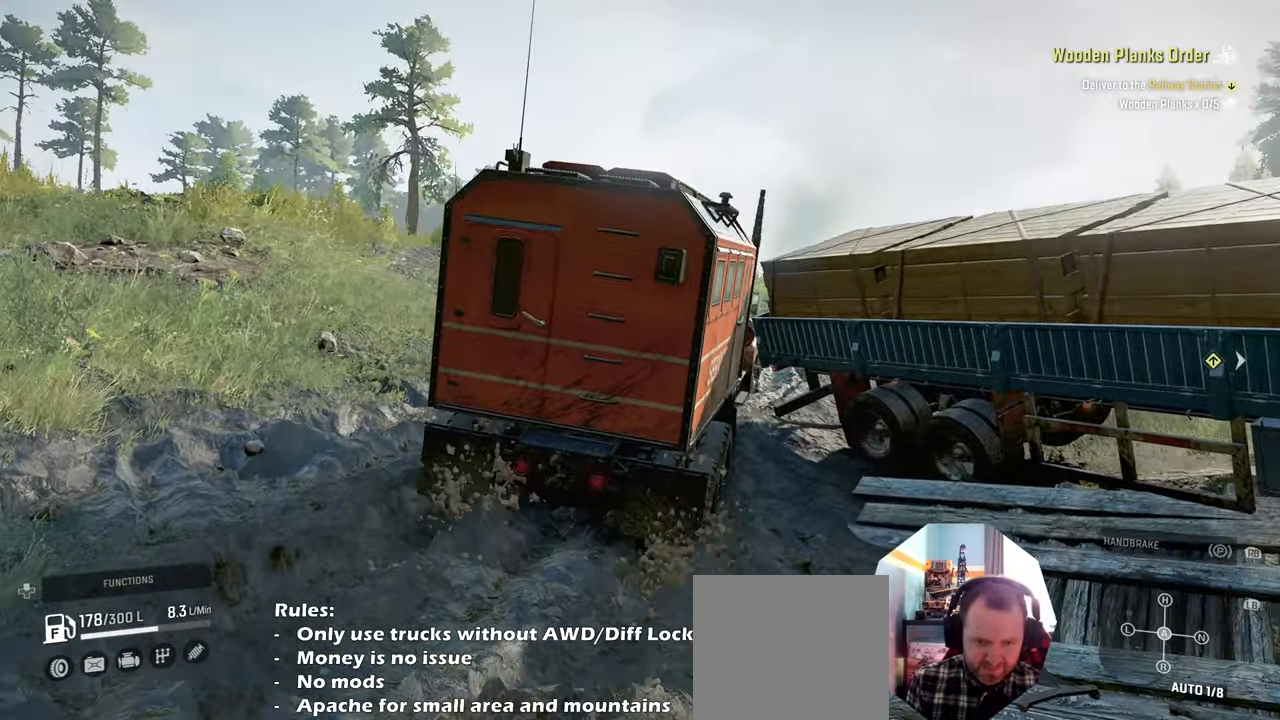
{"buttons": ["R2"], "left_stick": "up-left", "right_stick": "center", "events": [[166, "right_stick", "center"], [266, "right_stick", "up"], [500, "right_stick", "center"]]}
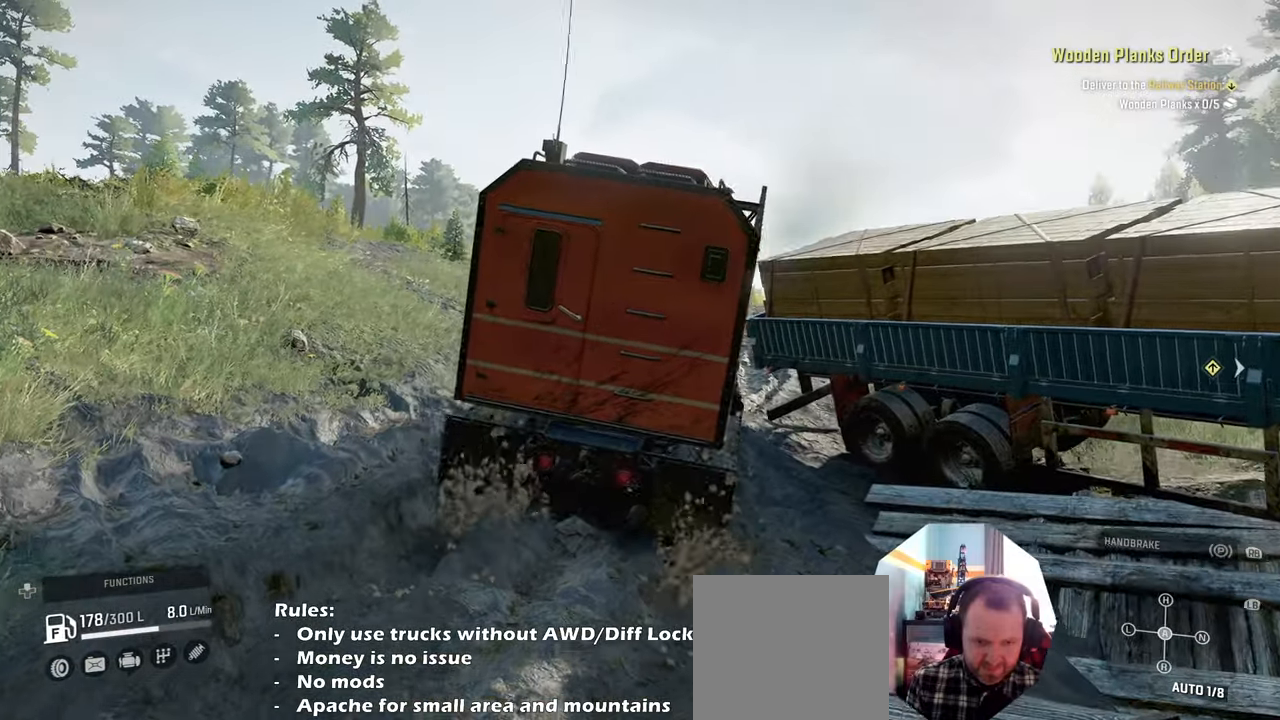
{"buttons": ["R2"], "left_stick": "center", "right_stick": "right", "events": [[200, "left_stick", "center"], [333, "right_stick", "right"]]}
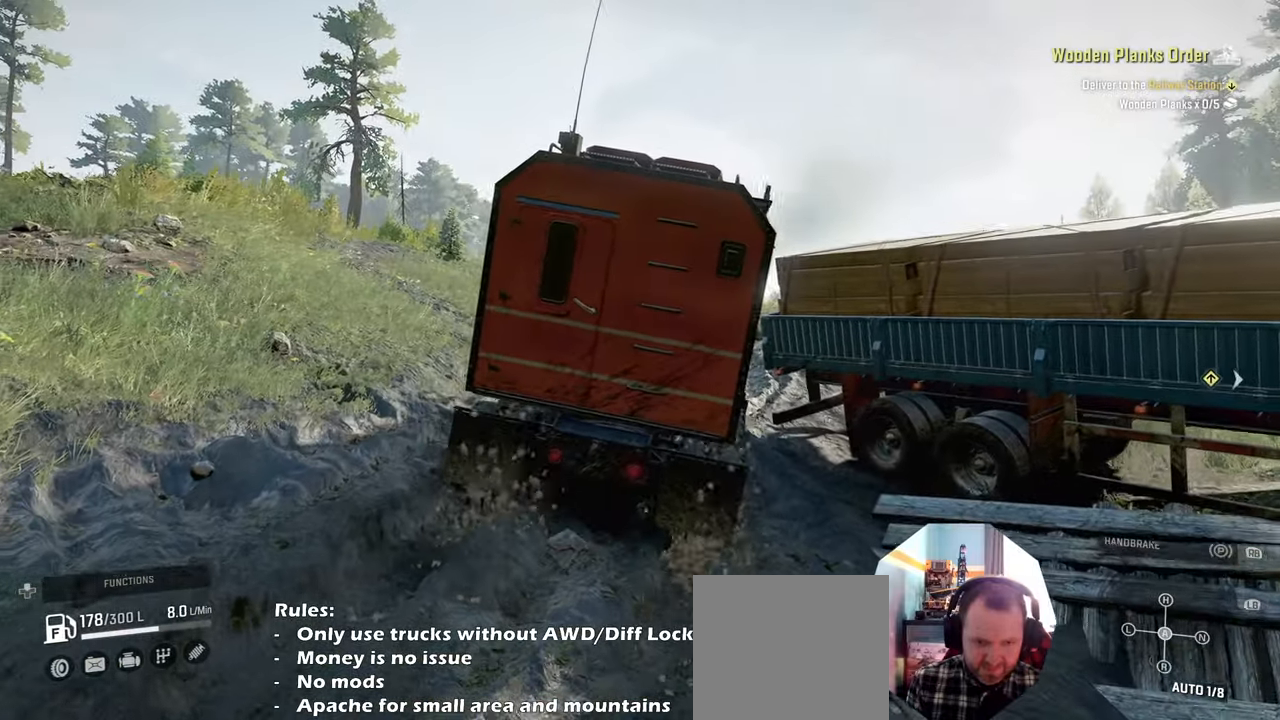
{"buttons": ["R2"], "left_stick": "center", "right_stick": "center", "events": [[266, "right_stick", "center"]]}
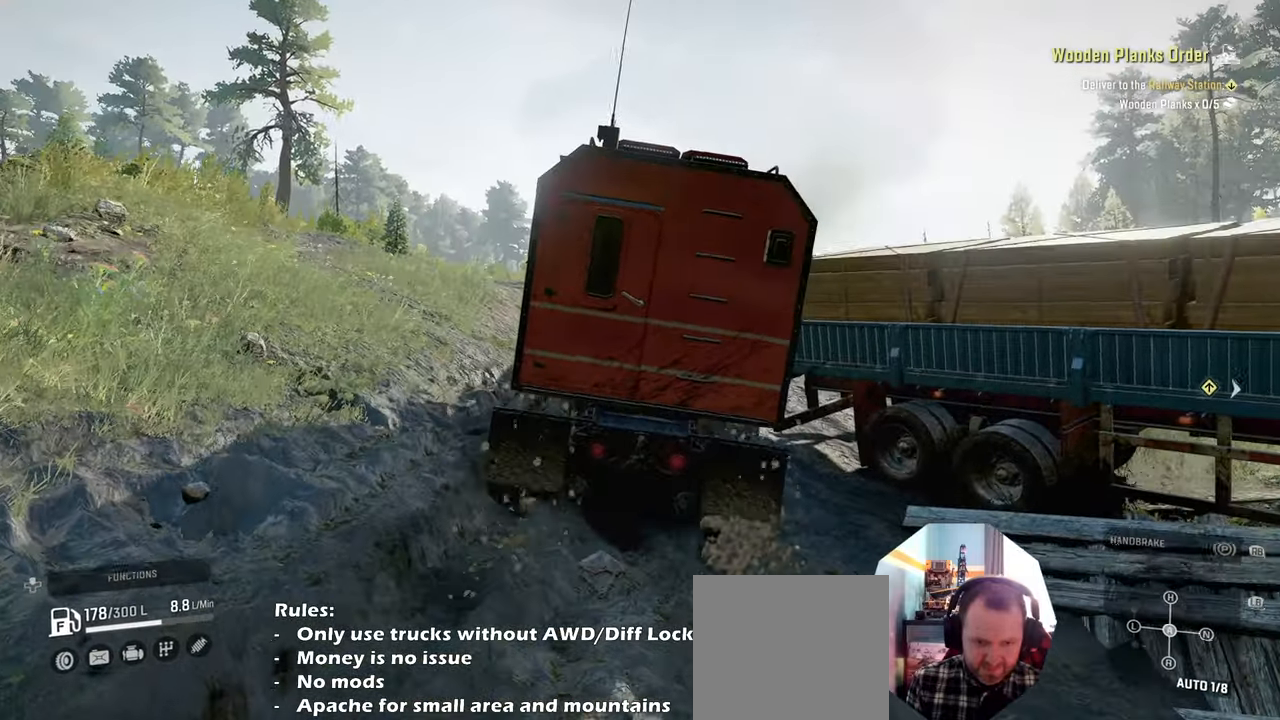
{"buttons": ["R2"], "left_stick": "up-right", "right_stick": "center", "events": [[33, "right_stick", "up"], [200, "right_stick", "center"], [233, "left_stick", "up-right"]]}
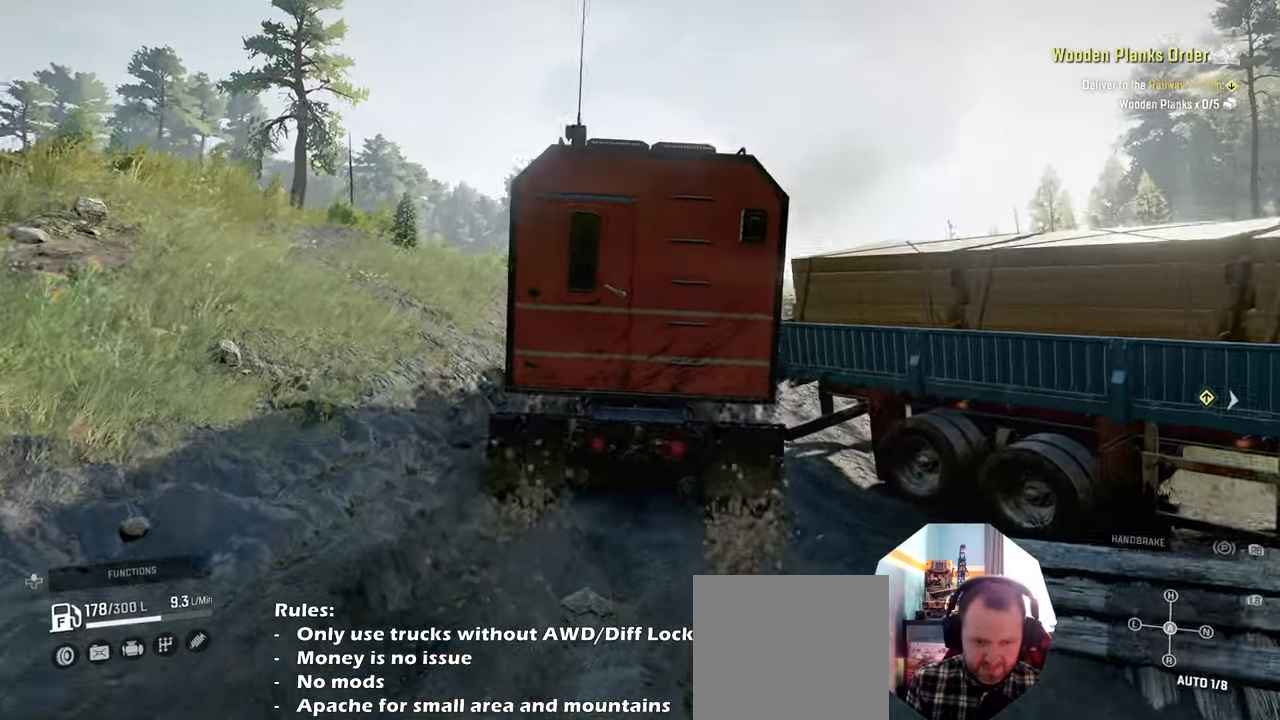
{"buttons": ["R2"], "left_stick": "up-right", "right_stick": "down-right", "events": [[33, "right_stick", "right"], [166, "right_stick", "down-right"]]}
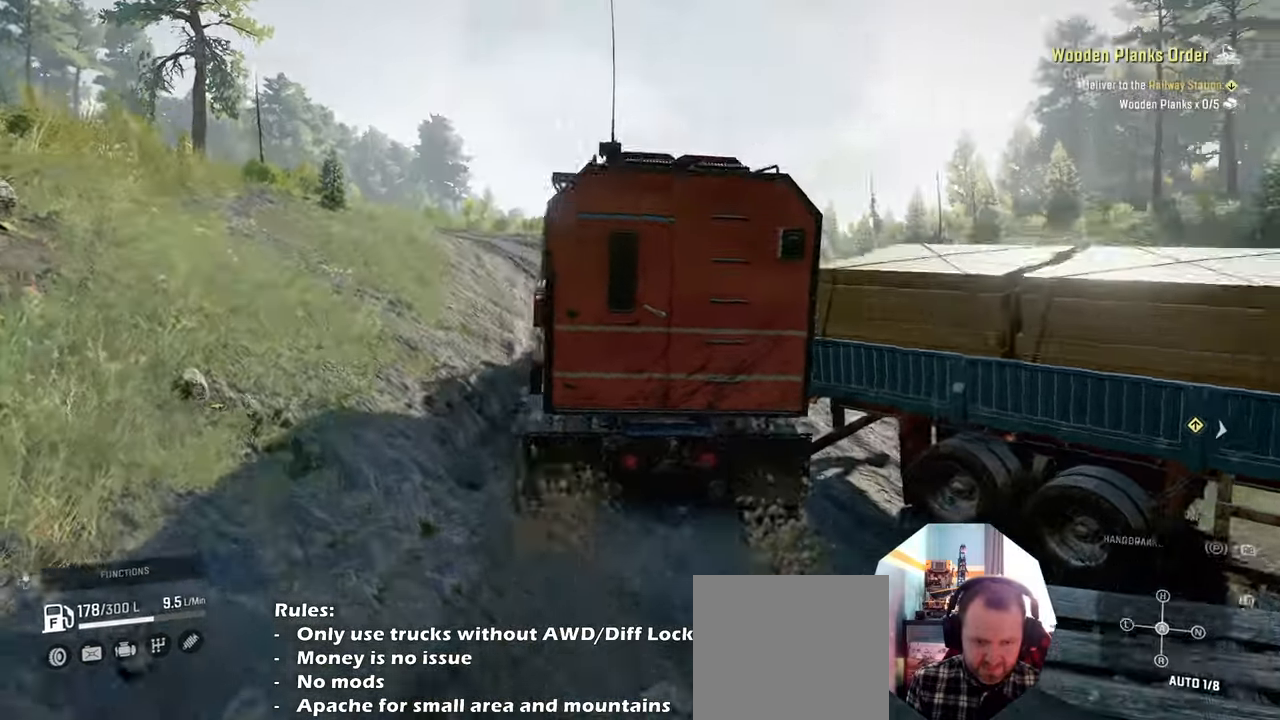
{"buttons": ["R2"], "left_stick": "up-right", "right_stick": "down-right", "events": [[100, "right_stick", "right"], [300, "right_stick", "down-right"]]}
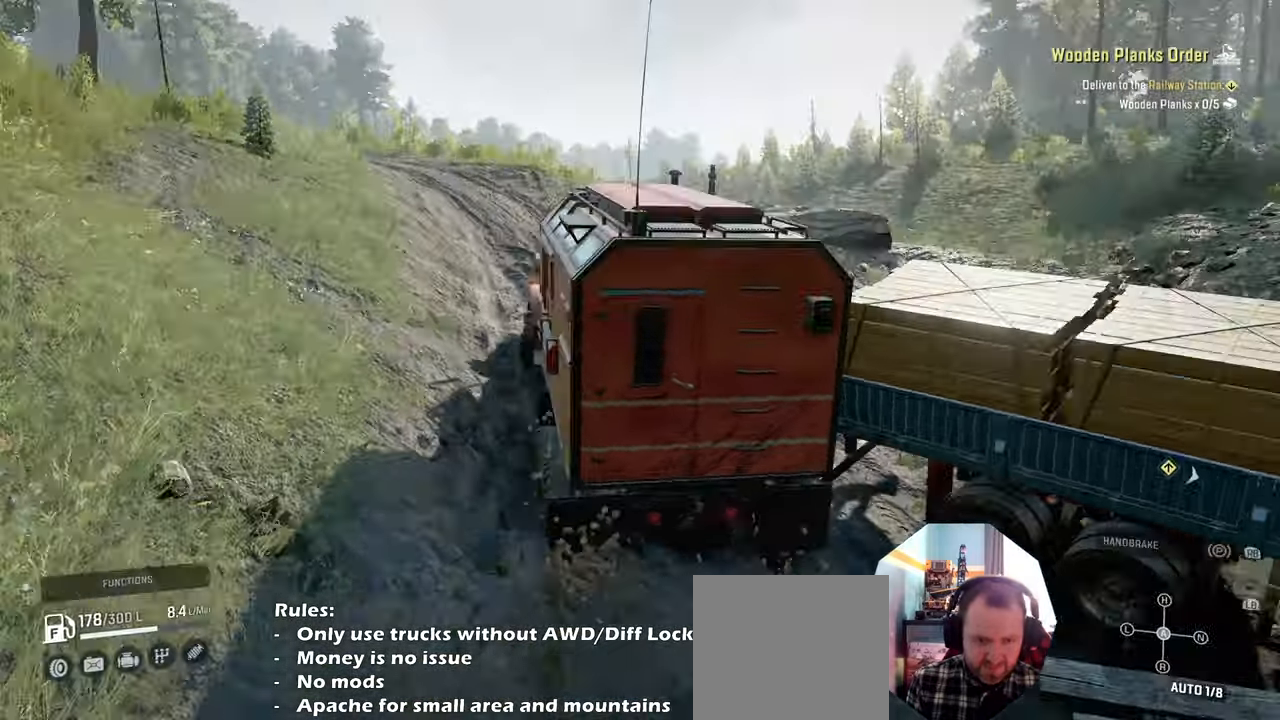
{"buttons": ["R2"], "left_stick": "up-right", "right_stick": "right", "events": [[133, "right_stick", "right"]]}
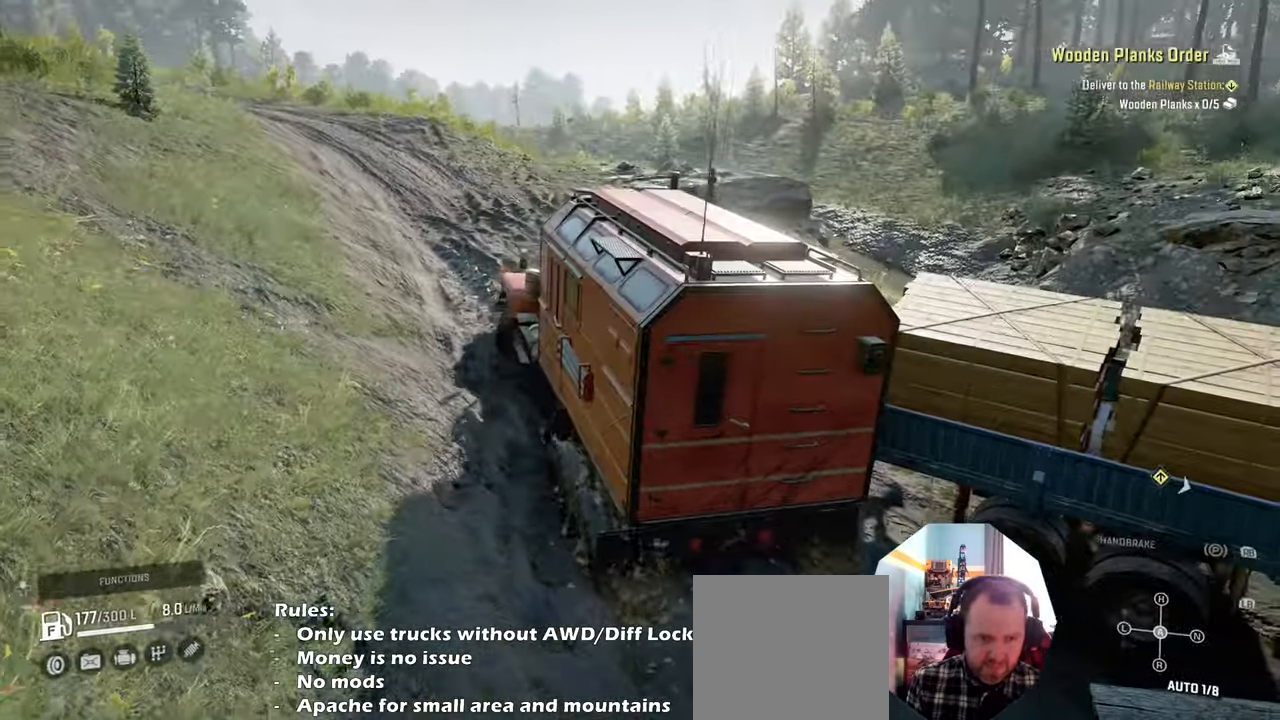
{"buttons": ["R2"], "left_stick": "up-right", "right_stick": "down-right", "events": [[100, "right_stick", "down-right"]]}
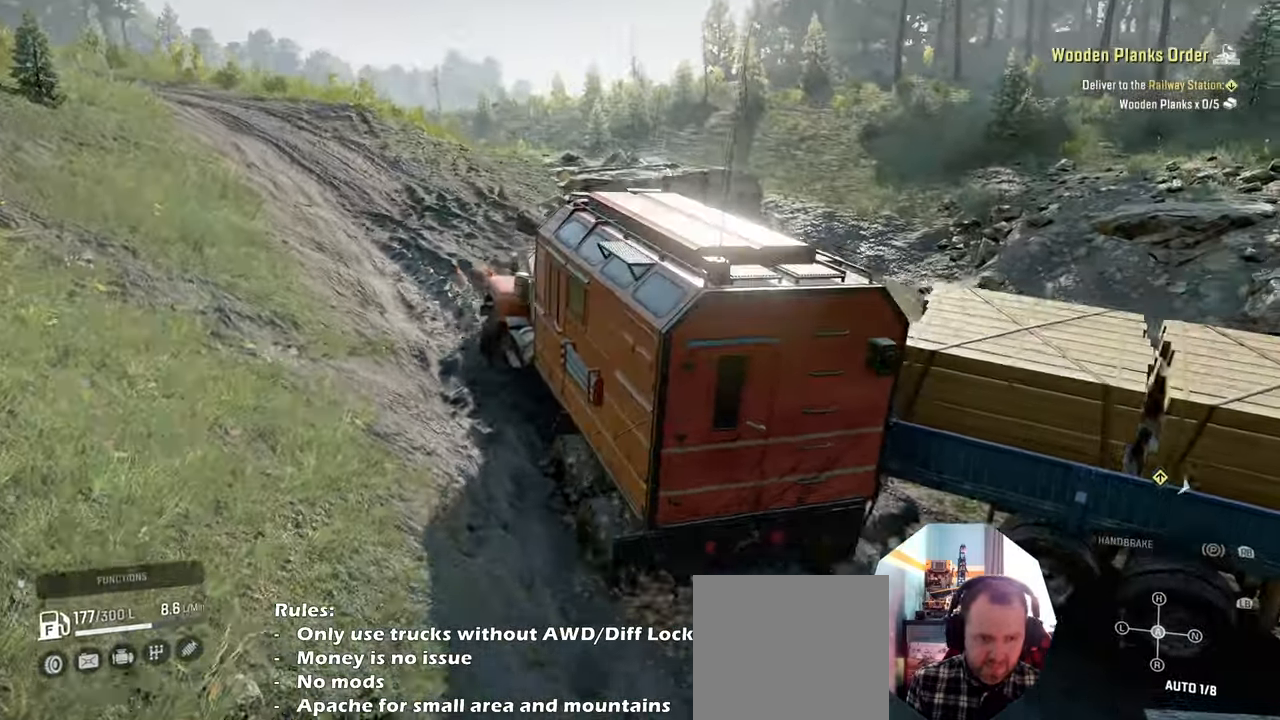
{"buttons": ["R2"], "left_stick": "up-right", "right_stick": "down-right", "events": [[66, "right_stick", "right"], [233, "right_stick", "down-right"]]}
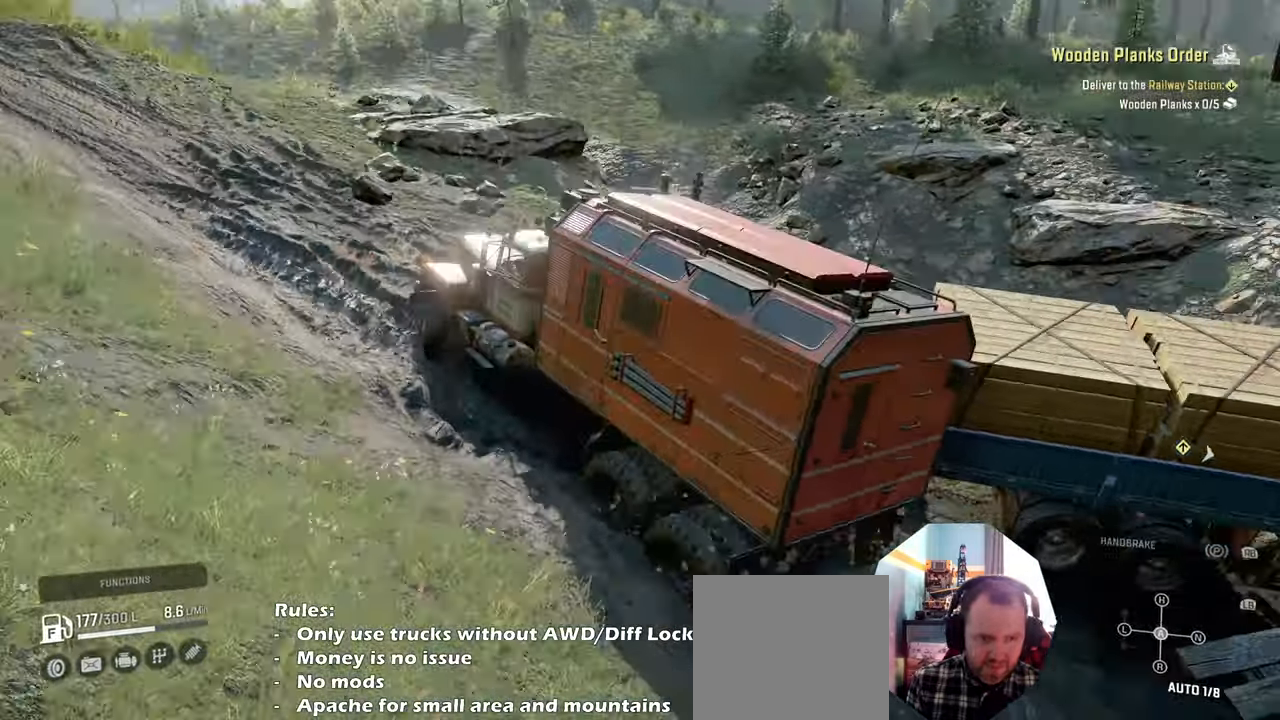
{"buttons": ["L1", "R2"], "left_stick": "center", "right_stick": "center", "events": [[33, "right_stick", "right"], [333, "left_stick", "center"], [433, "L1", "down"], [433, "right_stick", "center"]]}
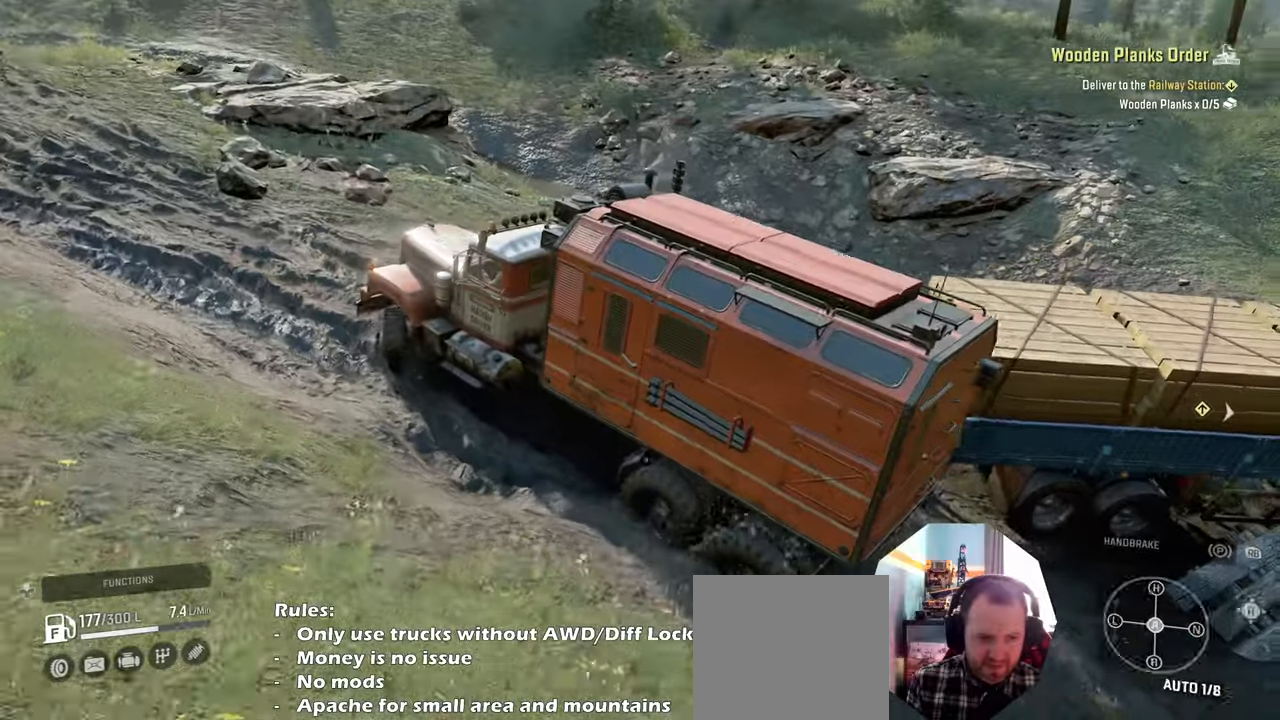
{"buttons": ["R2"], "left_stick": "left", "right_stick": "right", "events": [[33, "L1", "up"], [366, "left_stick", "left"], [433, "right_stick", "right"]]}
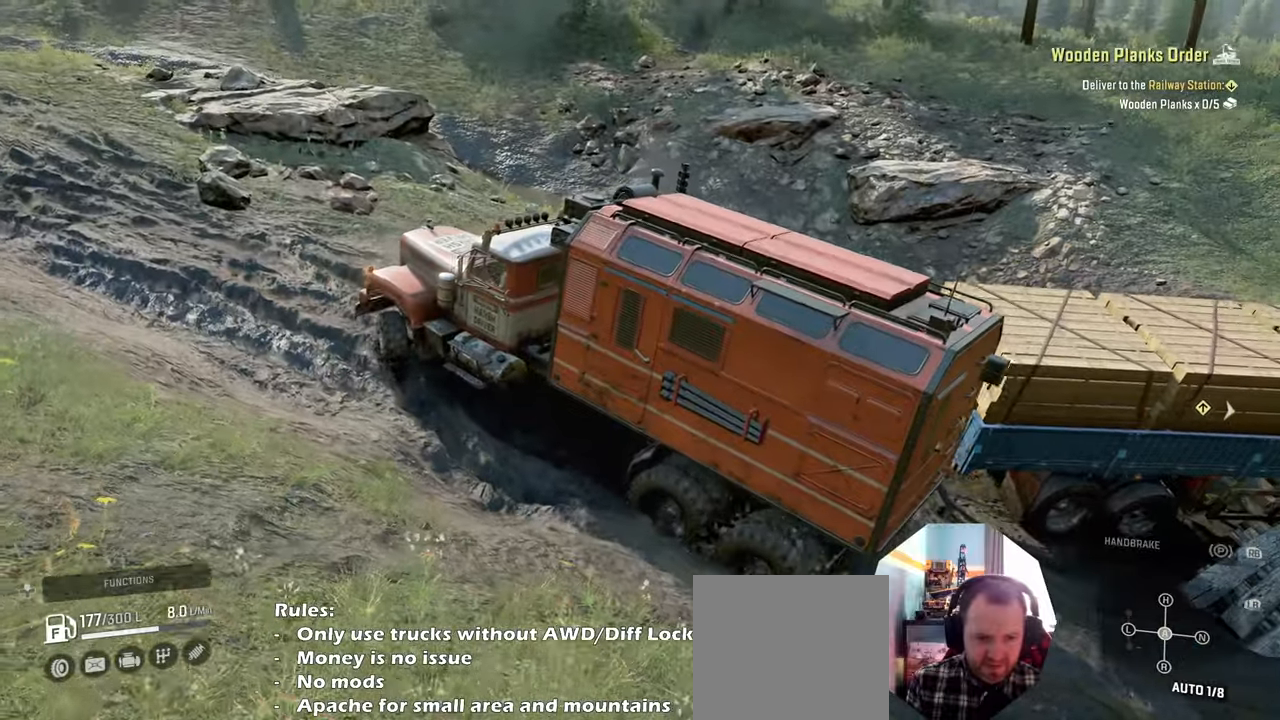
{"buttons": ["R2"], "left_stick": "center", "right_stick": "right", "events": [[33, "left_stick", "center"]]}
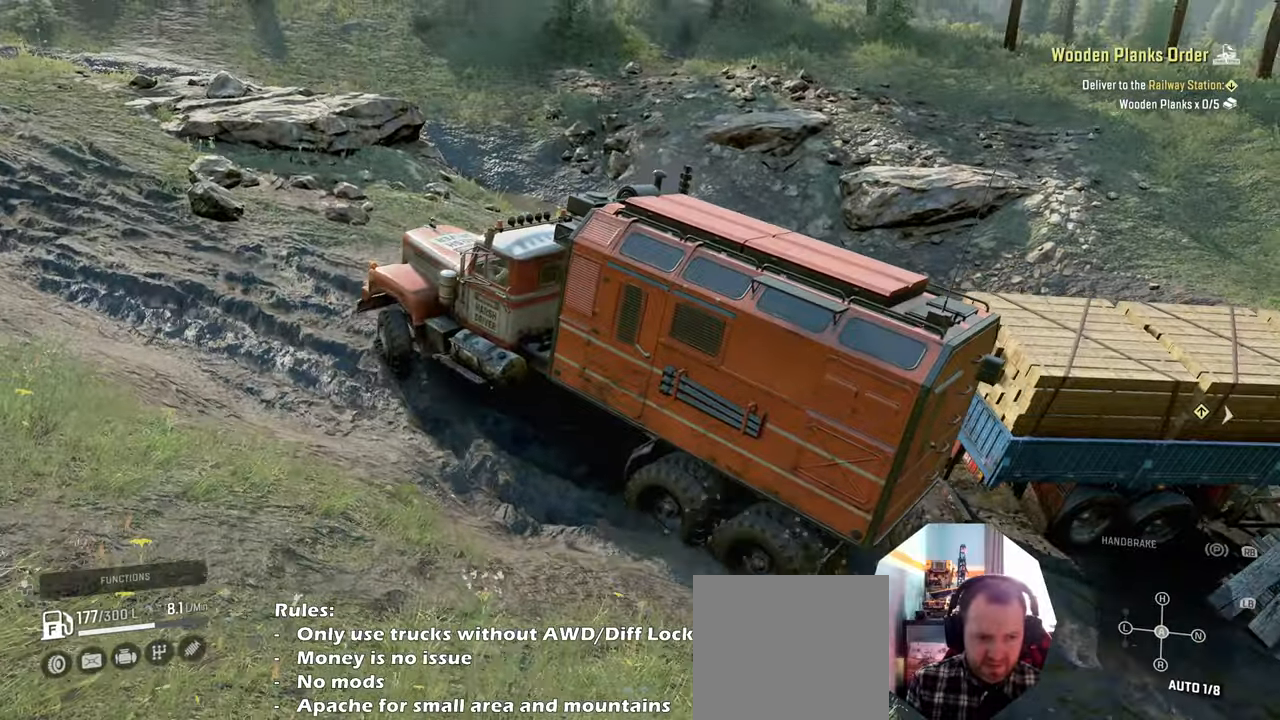
{"buttons": ["R2"], "left_stick": "up", "right_stick": "right", "events": [[66, "left_stick", "up-right"], [200, "right_stick", "center"], [433, "left_stick", "up"], [433, "right_stick", "right"]]}
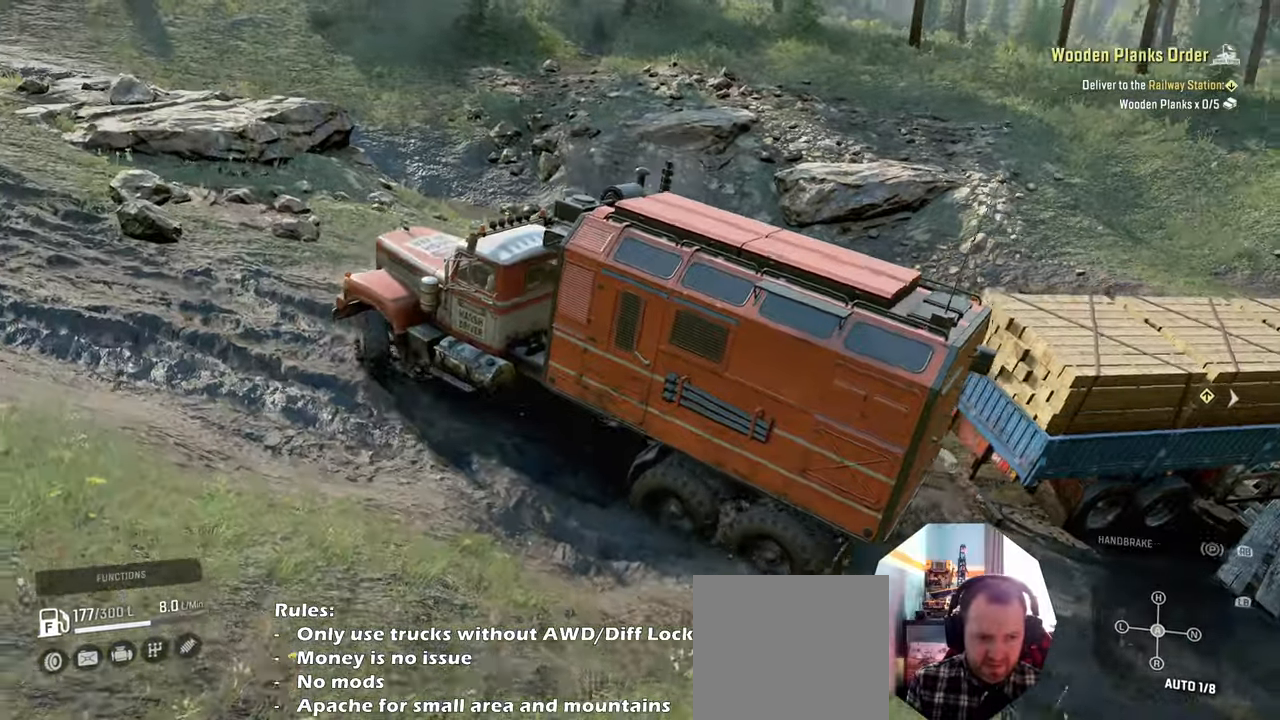
{"buttons": ["R2"], "left_stick": "center", "right_stick": "center", "events": [[100, "left_stick", "up-left"], [333, "right_stick", "center"], [433, "left_stick", "center"]]}
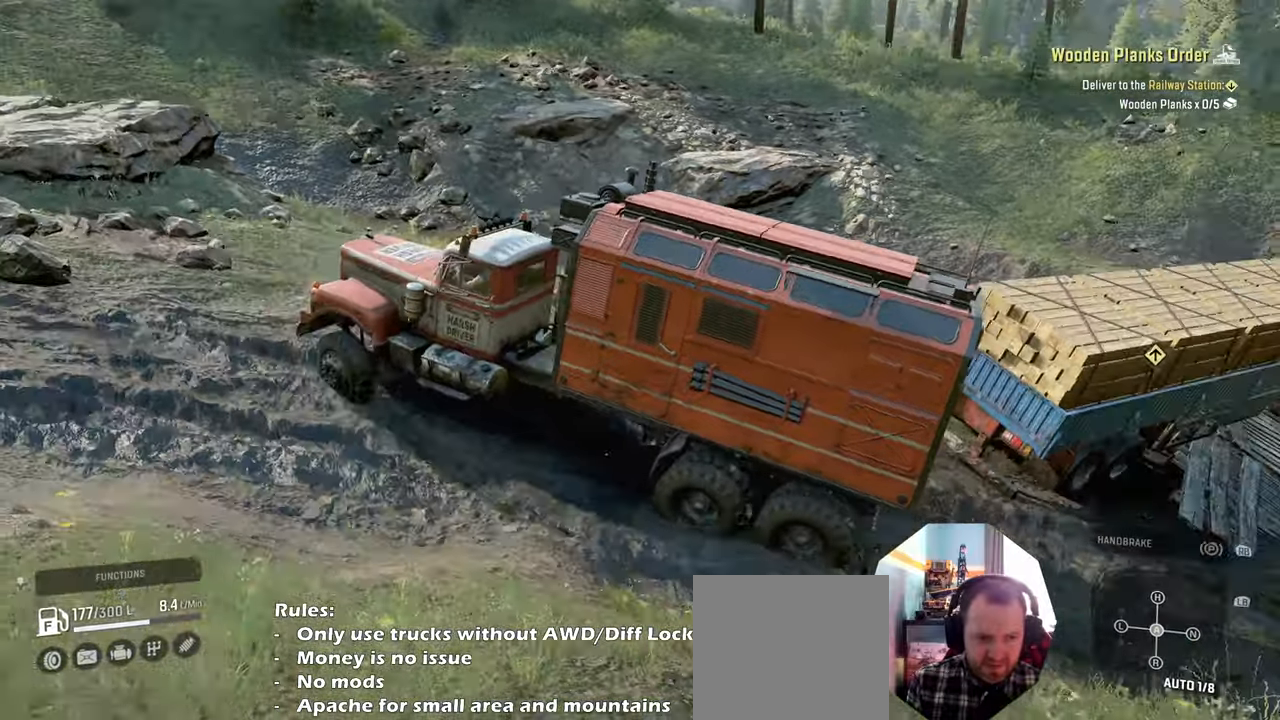
{"buttons": ["R2"], "left_stick": "up-left", "right_stick": "up-right", "events": [[33, "right_stick", "right"], [366, "right_stick", "up-right"], [433, "left_stick", "up-left"]]}
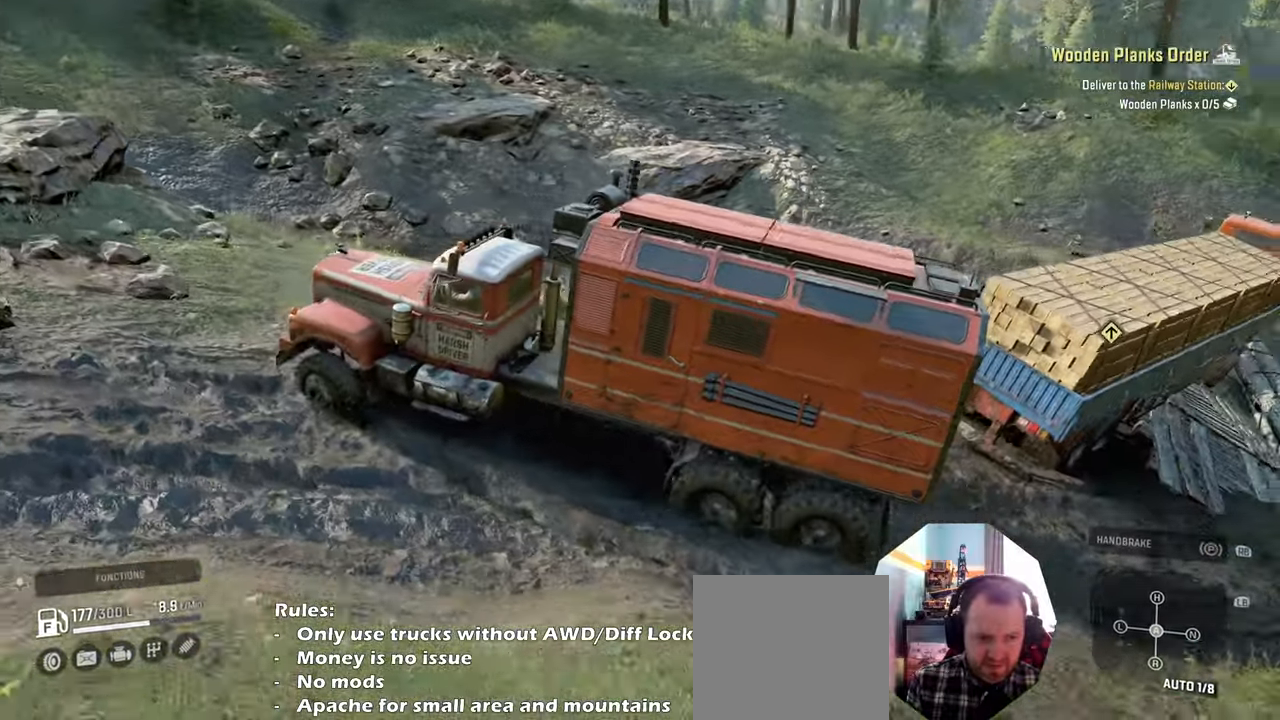
{"buttons": ["R2"], "left_stick": "up-left", "right_stick": "up-right", "events": []}
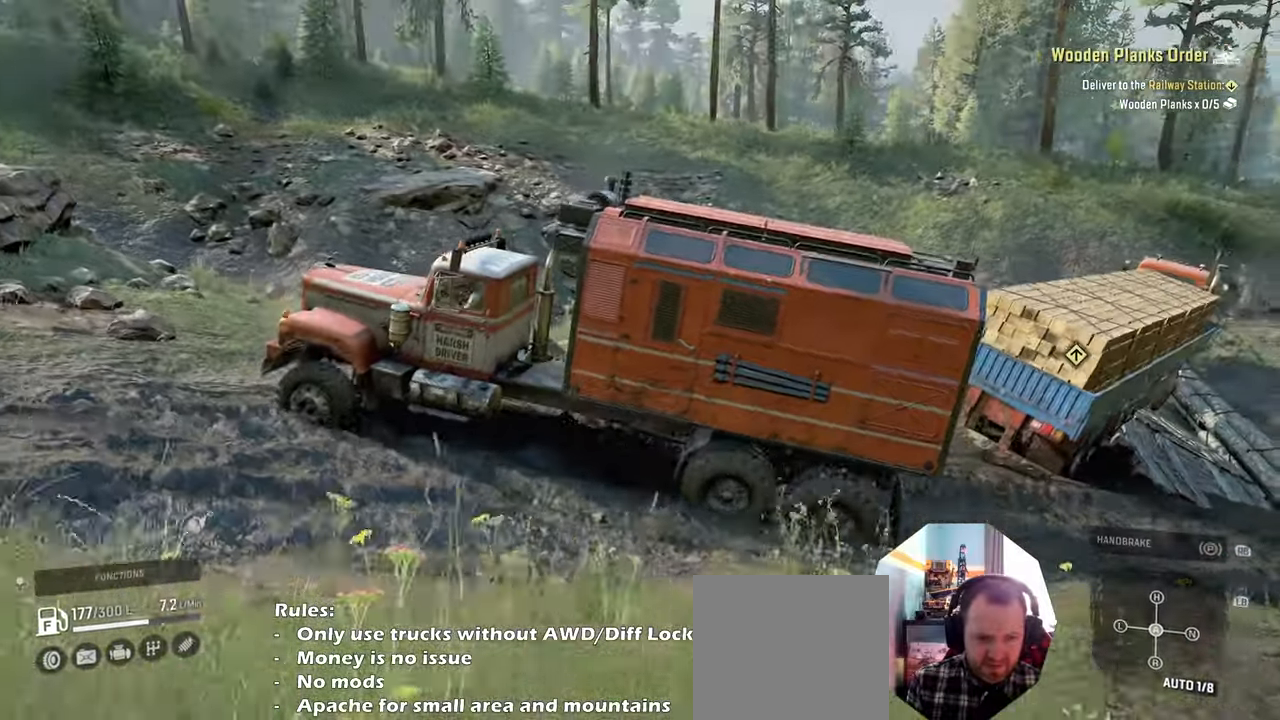
{"buttons": ["R2"], "left_stick": "up-left", "right_stick": "down", "events": [[166, "right_stick", "down"]]}
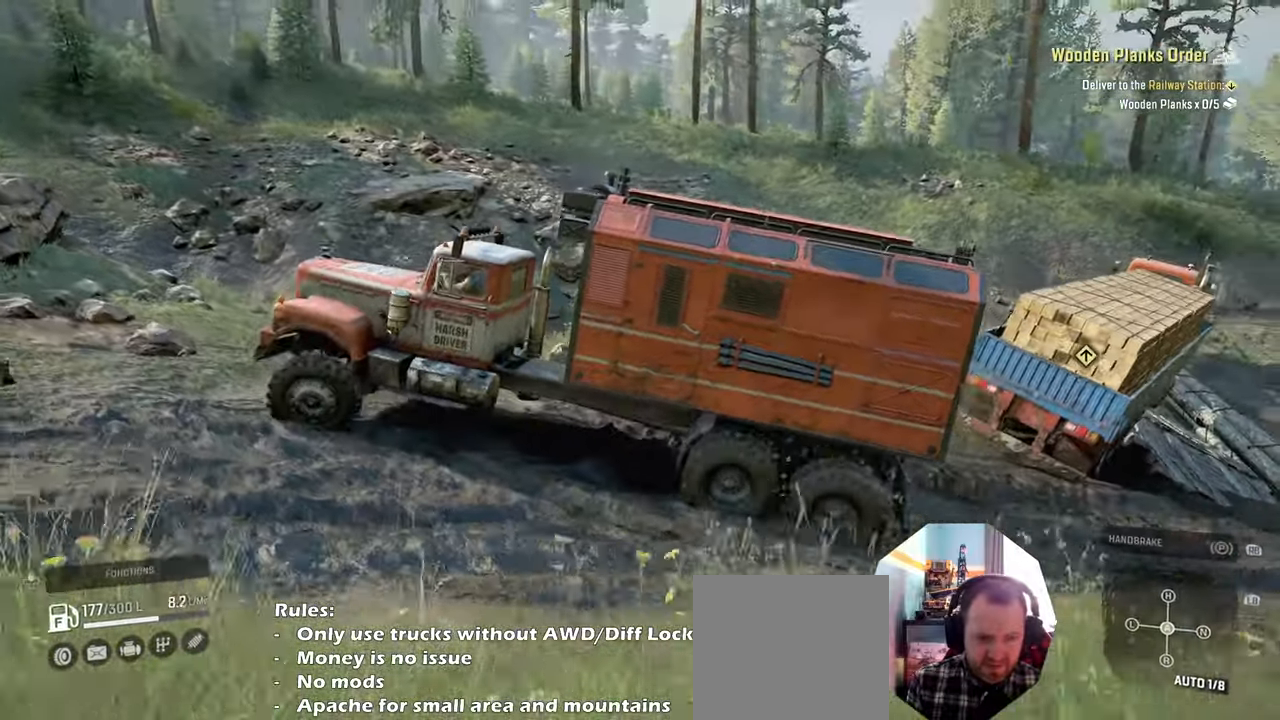
{"buttons": ["R2"], "left_stick": "up-left", "right_stick": "center", "events": [[200, "right_stick", "center"], [300, "right_stick", "right"], [500, "right_stick", "center"]]}